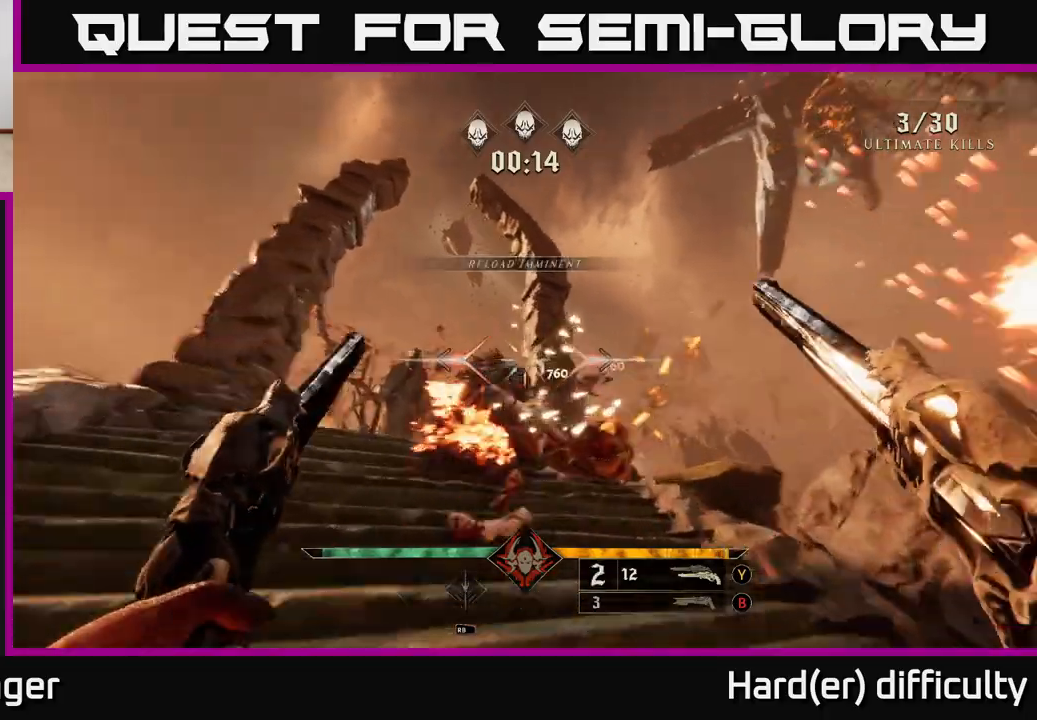
Gameplay with a controller (Xbox layout); each line is a JSON object with the inputs held at the frame after it. "events" lists button and stick changes between this image and that frame as [ms after this image, input, new state], when the widget could be followed in between.
{"buttons": ["X"], "left_stick": "down-left", "right_stick": "center", "events": [[167, "left_stick", "left"], [350, "left_stick", "down-left"], [417, "X", "down"], [467, "right_stick", "center"]]}
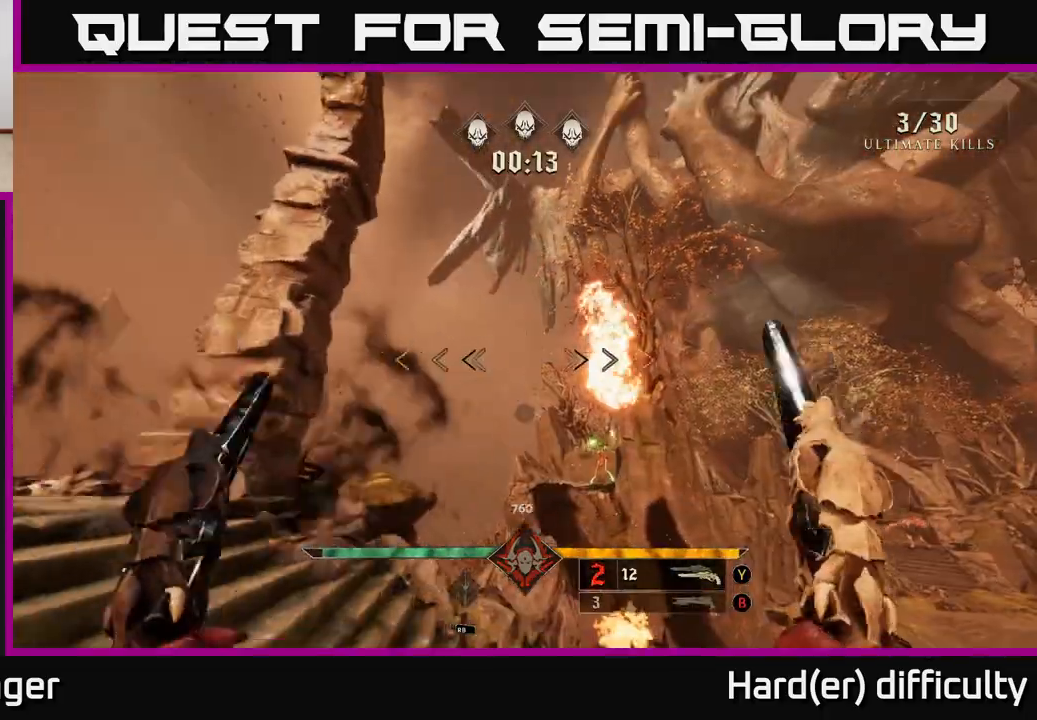
{"buttons": [], "left_stick": "down-left", "right_stick": "down-right", "events": [[17, "X", "up"], [67, "left_stick", "center"], [117, "left_stick", "up-left"], [133, "right_stick", "down-right"], [167, "left_stick", "left"], [283, "left_stick", "down-left"]]}
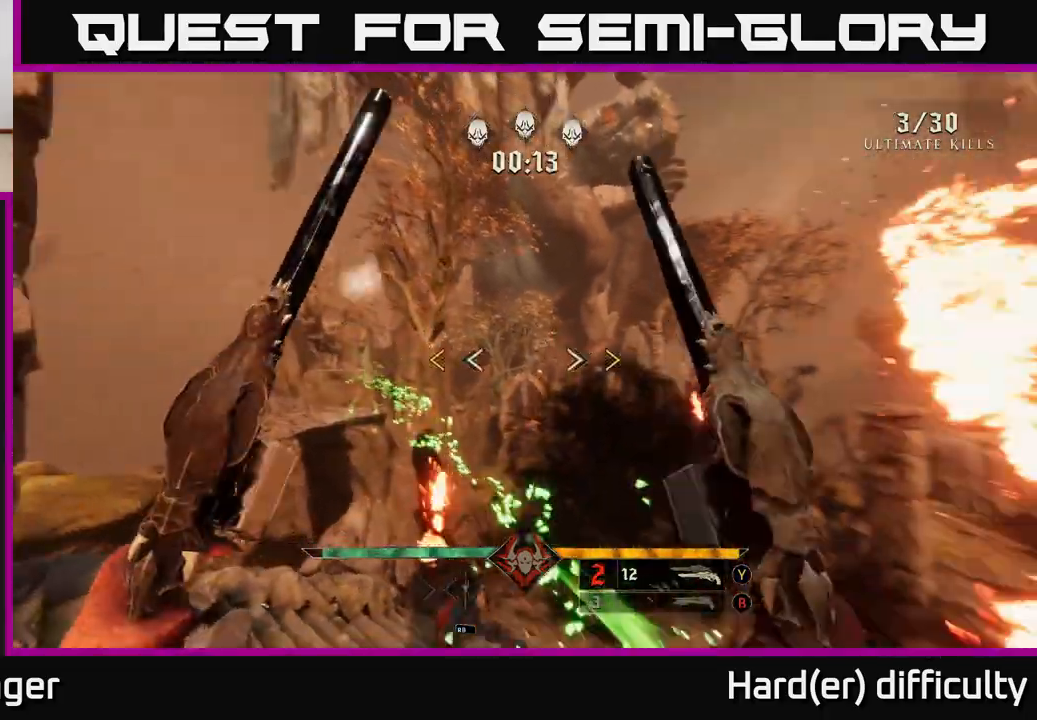
{"buttons": ["X"], "left_stick": "down-left", "right_stick": "center", "events": [[383, "right_stick", "center"], [433, "X", "down"]]}
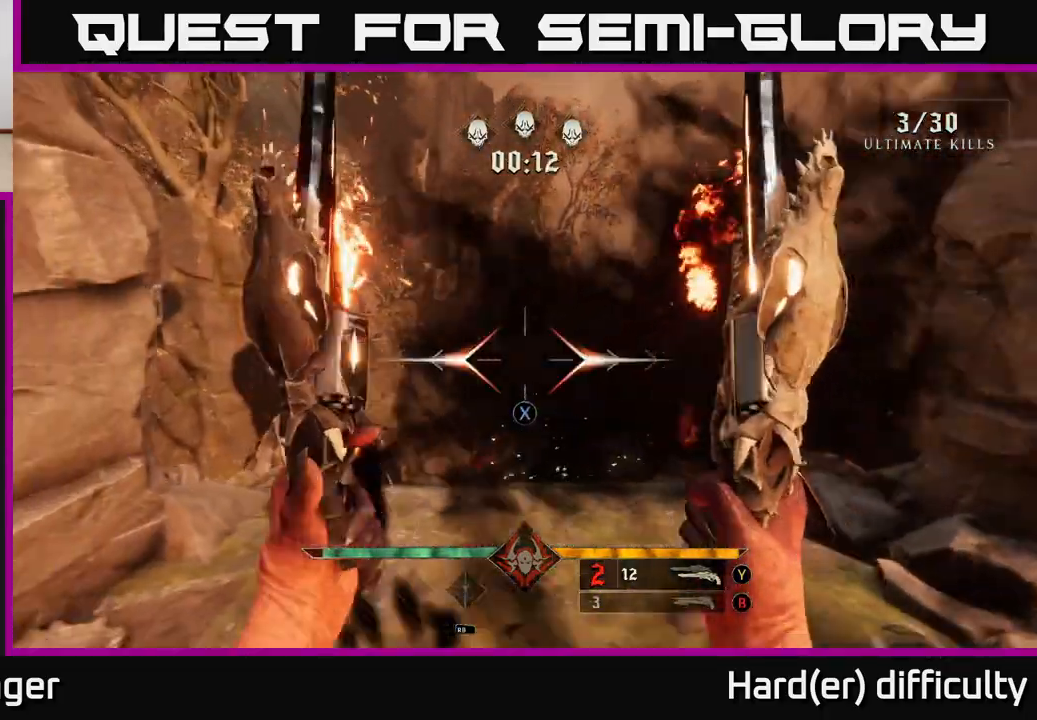
{"buttons": ["Y"], "left_stick": "down", "right_stick": "center", "events": [[17, "X", "up"], [50, "left_stick", "up-left"], [183, "left_stick", "center"], [300, "B", "down"], [383, "left_stick", "down"], [400, "B", "up"], [450, "Y", "down"]]}
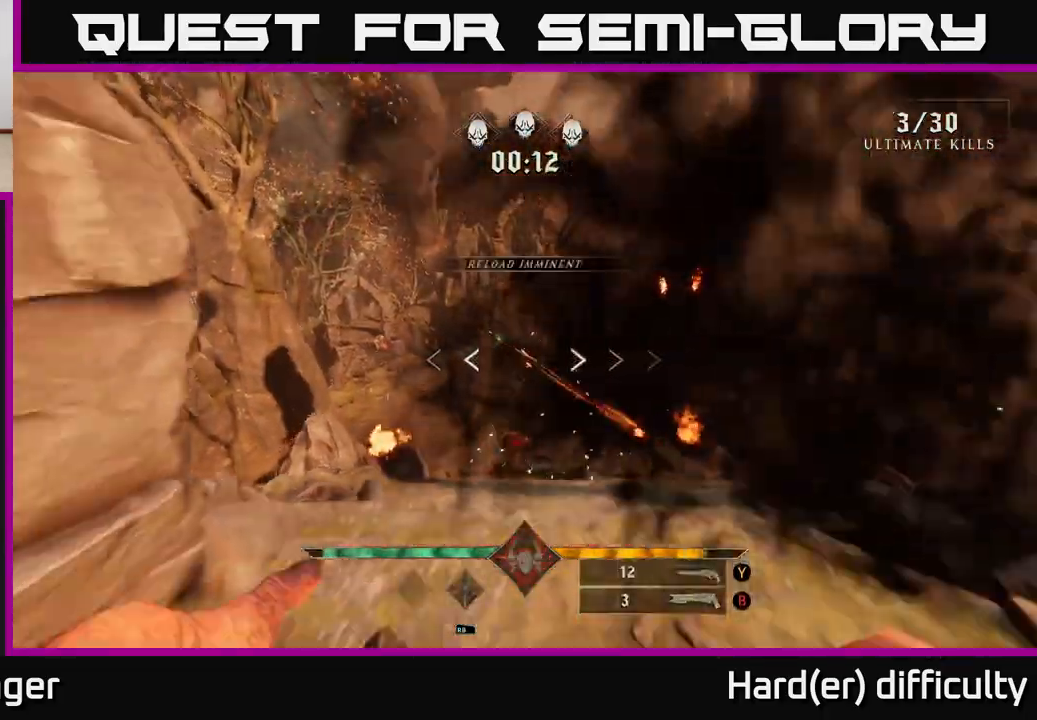
{"buttons": [], "left_stick": "right", "right_stick": "center", "events": [[67, "Y", "up"], [133, "left_stick", "center"], [183, "left_stick", "up-left"], [267, "right_stick", "down"], [333, "left_stick", "up"], [467, "right_stick", "center"], [483, "left_stick", "right"]]}
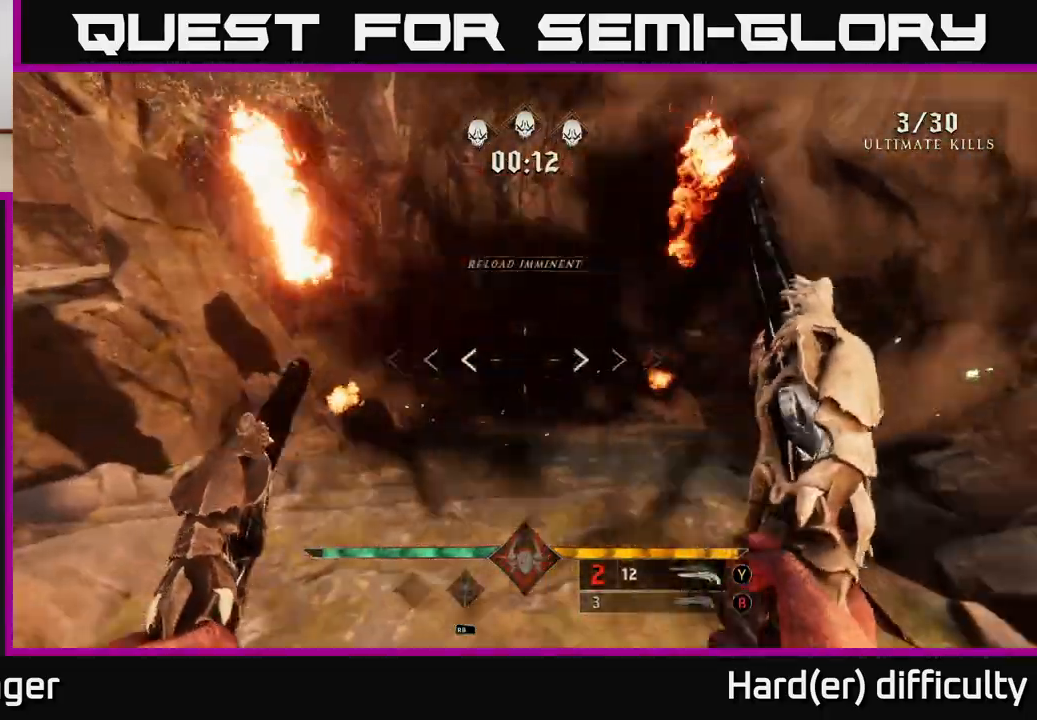
{"buttons": ["R2"], "left_stick": "up", "right_stick": "down-right", "events": [[67, "B", "down"], [117, "left_stick", "down-left"], [150, "B", "up"], [200, "left_stick", "center"], [417, "right_stick", "down-right"], [450, "left_stick", "up"], [500, "R2", "down"]]}
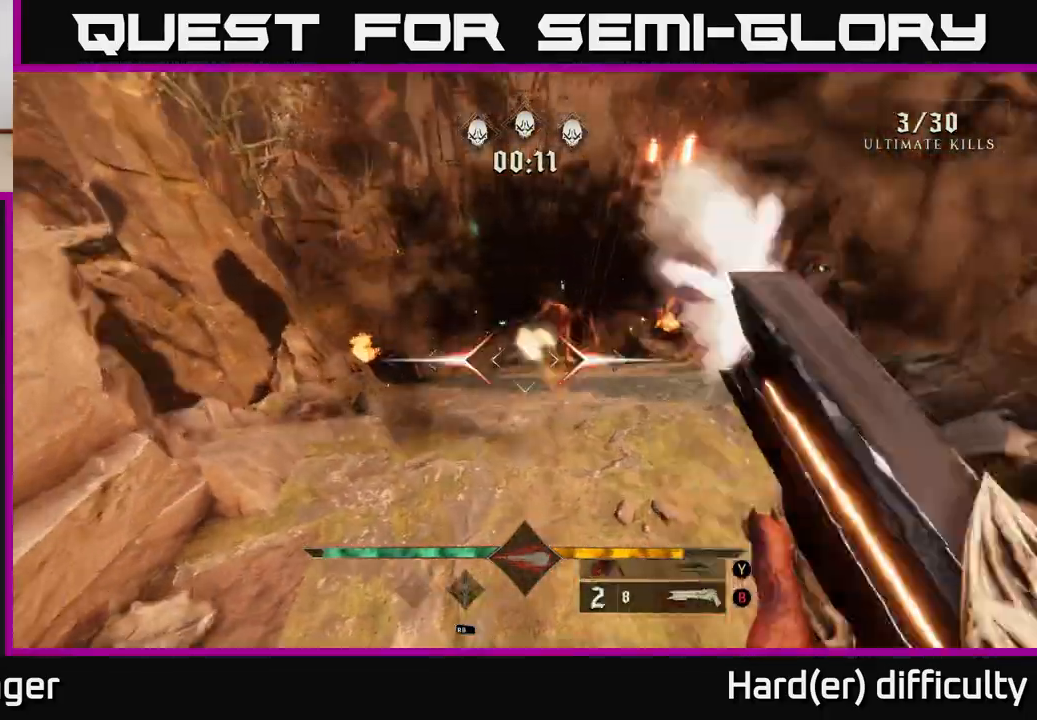
{"buttons": [], "left_stick": "down", "right_stick": "center", "events": [[17, "right_stick", "center"], [67, "R2", "up"], [150, "left_stick", "up-right"], [317, "left_stick", "down-right"], [333, "right_stick", "left"], [400, "left_stick", "down"], [417, "right_stick", "center"]]}
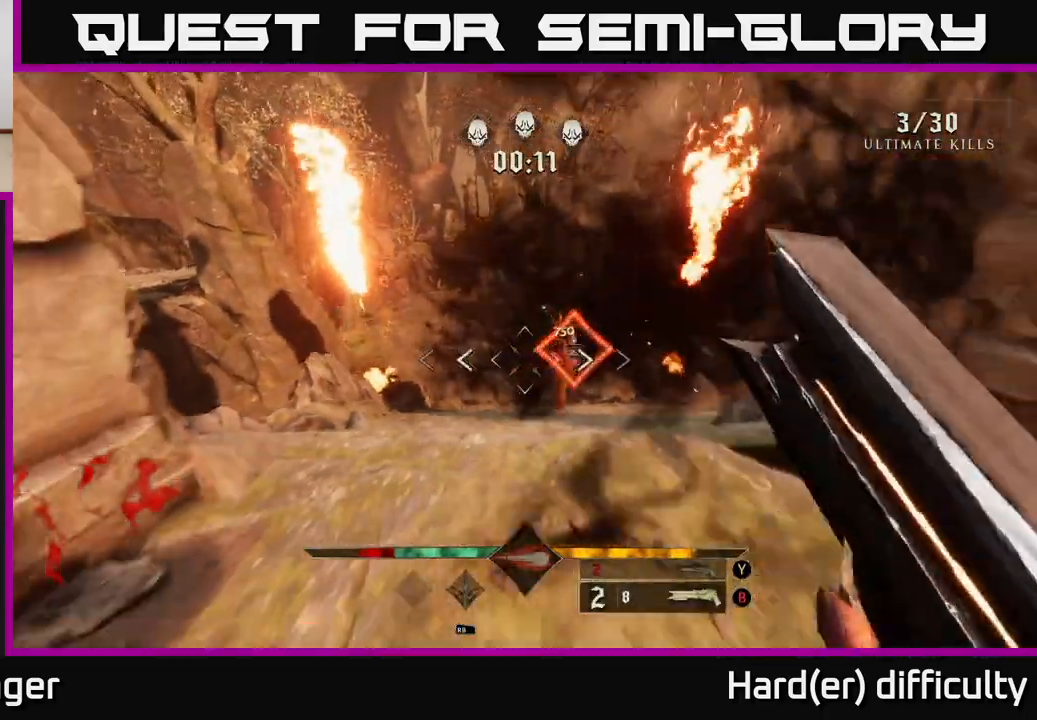
{"buttons": [], "left_stick": "up", "right_stick": "down", "events": [[117, "left_stick", "right"], [200, "left_stick", "up"], [483, "right_stick", "down"]]}
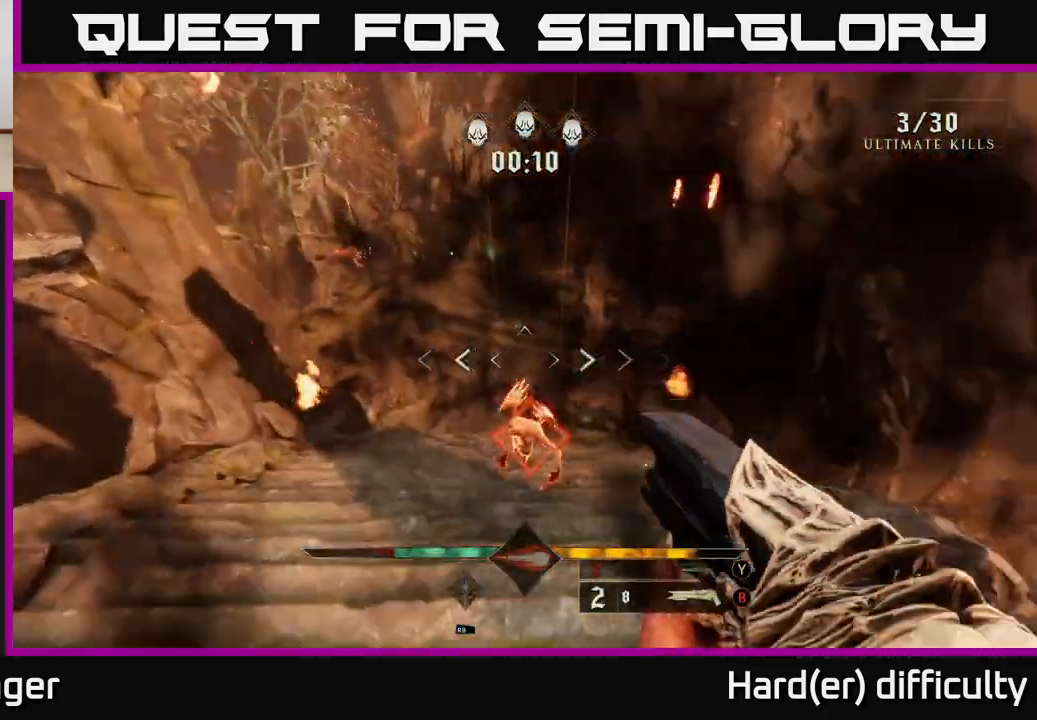
{"buttons": [], "left_stick": "up", "right_stick": "up", "events": [[67, "R2", "down"], [83, "right_stick", "up"], [133, "right_stick", "center"], [167, "R2", "up"], [383, "right_stick", "up"]]}
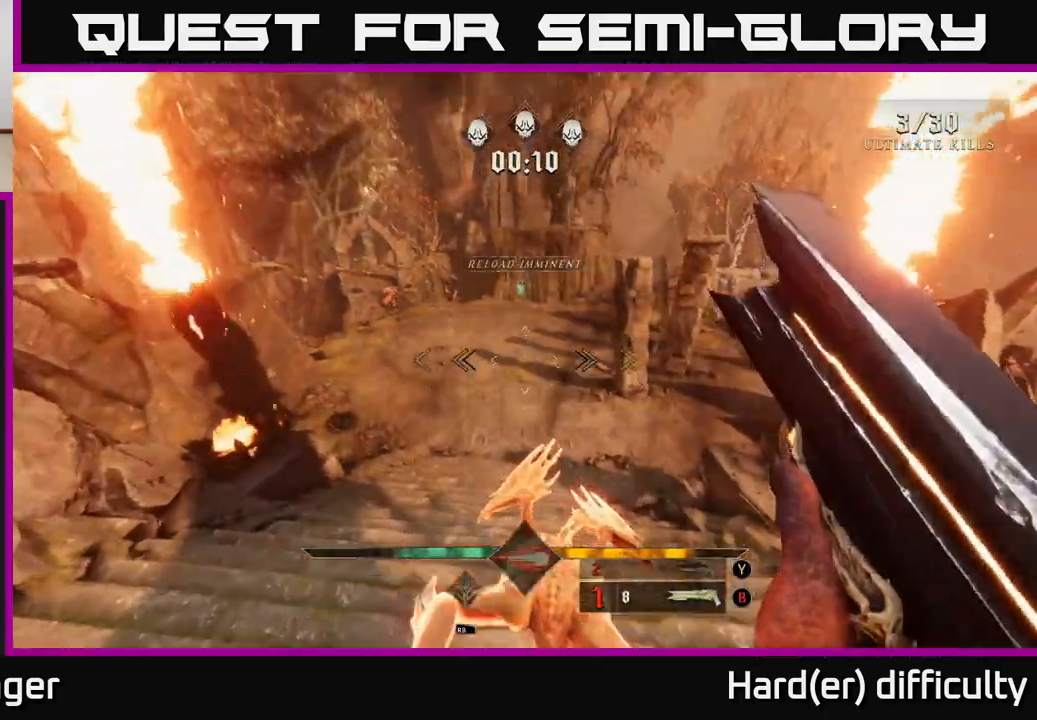
{"buttons": [], "left_stick": "center", "right_stick": "center", "events": [[67, "left_stick", "left"], [83, "right_stick", "center"], [150, "right_stick", "down"], [167, "left_stick", "down"], [367, "right_stick", "center"], [383, "left_stick", "center"]]}
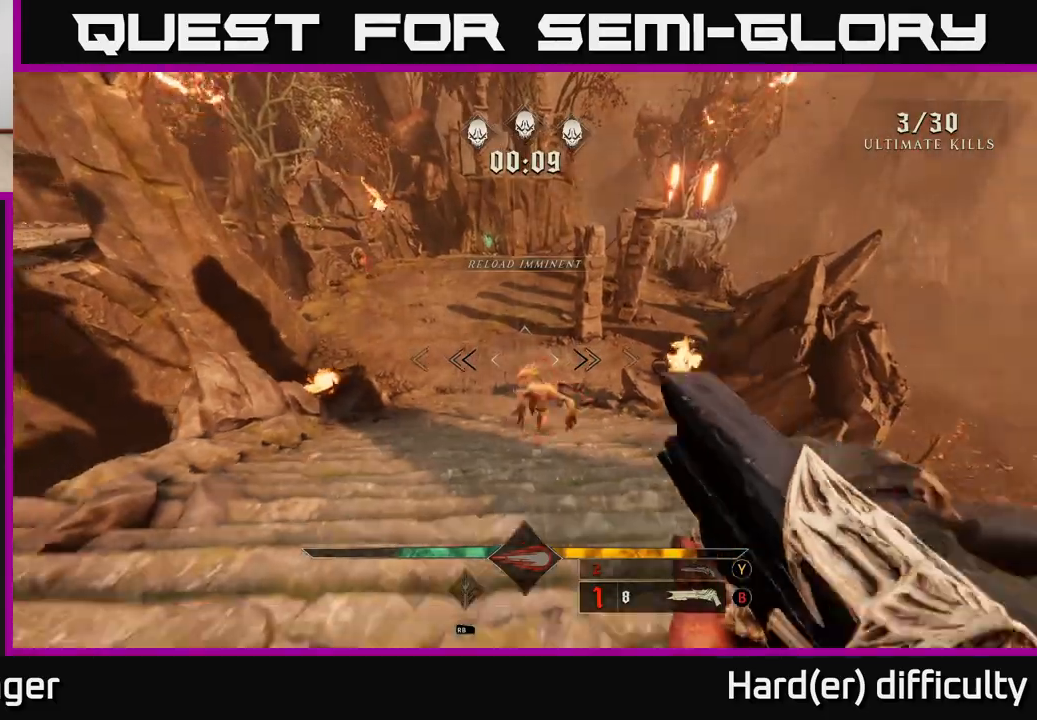
{"buttons": [], "left_stick": "center", "right_stick": "center", "events": [[17, "right_stick", "down"], [117, "R2", "down"], [117, "left_stick", "up"], [150, "right_stick", "center"], [217, "left_stick", "up-right"], [217, "right_stick", "up"], [233, "R2", "up"], [283, "right_stick", "center"], [367, "left_stick", "center"]]}
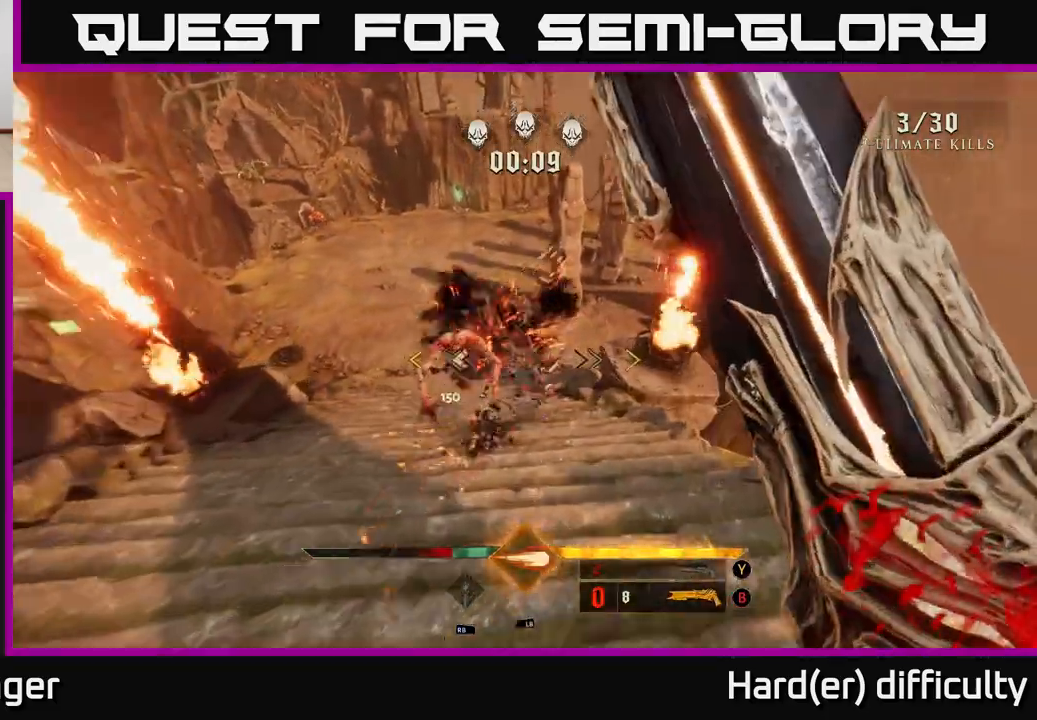
{"buttons": ["A"], "left_stick": "up", "right_stick": "center", "events": [[33, "left_stick", "up"], [150, "right_stick", "up"], [367, "L2", "down"], [383, "right_stick", "center"], [483, "L2", "up"], [500, "A", "down"]]}
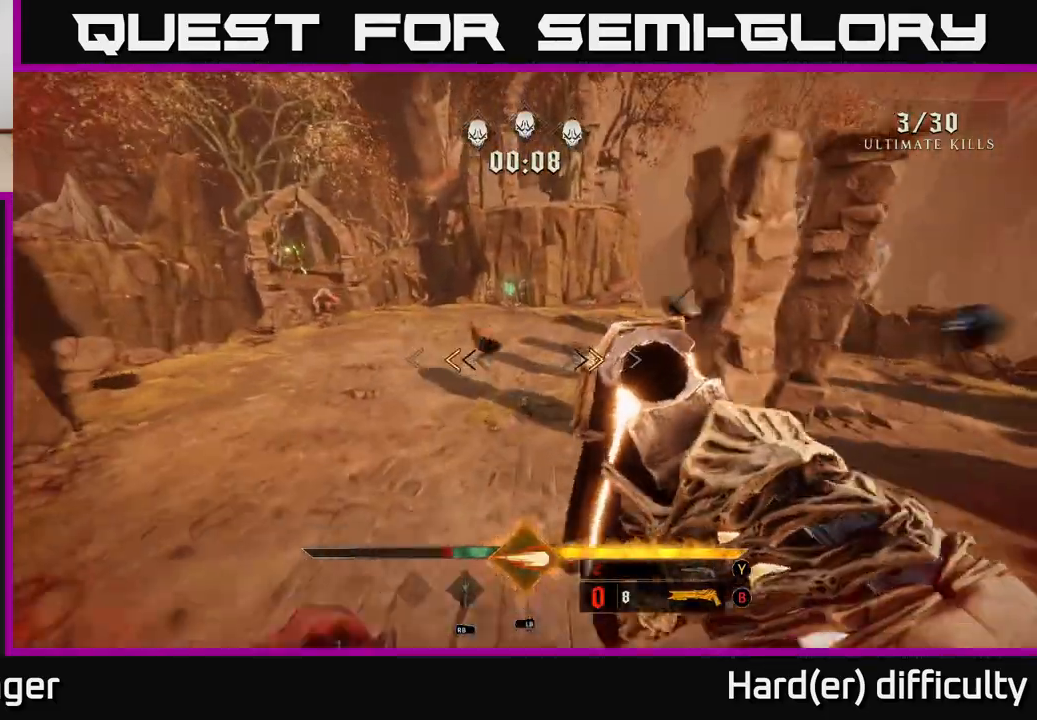
{"buttons": [], "left_stick": "up", "right_stick": "center", "events": [[133, "X", "down"], [200, "X", "up"], [233, "A", "up"], [250, "X", "down"], [350, "X", "up"]]}
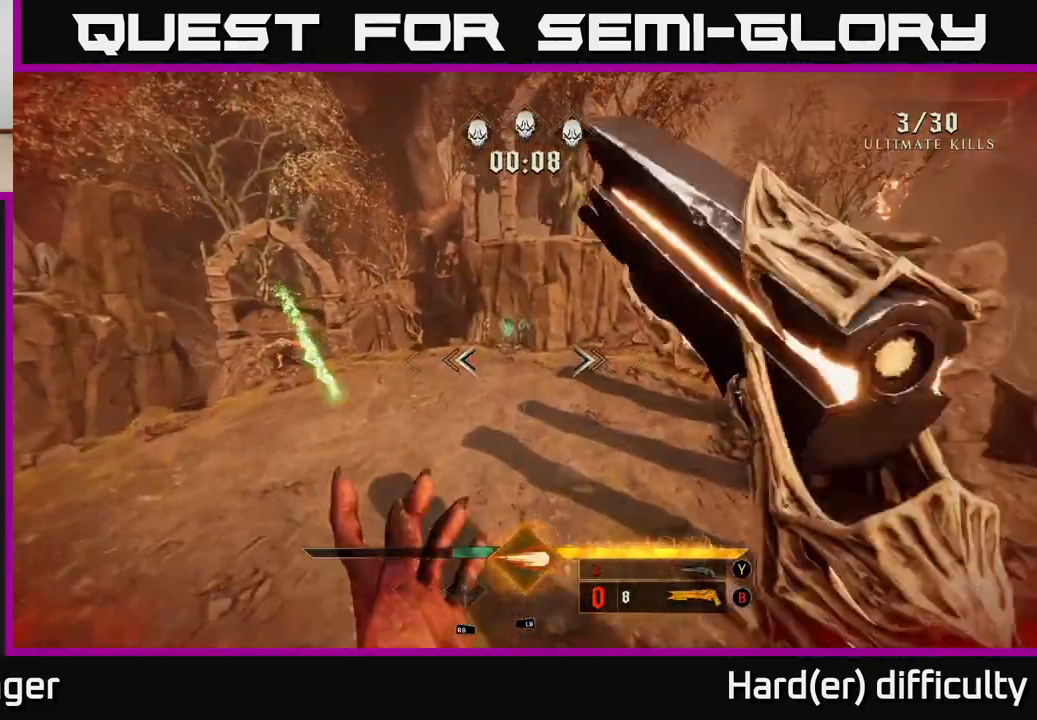
{"buttons": [], "left_stick": "up", "right_stick": "center", "events": [[50, "right_stick", "up"], [150, "right_stick", "left"], [333, "right_stick", "up"], [417, "right_stick", "center"]]}
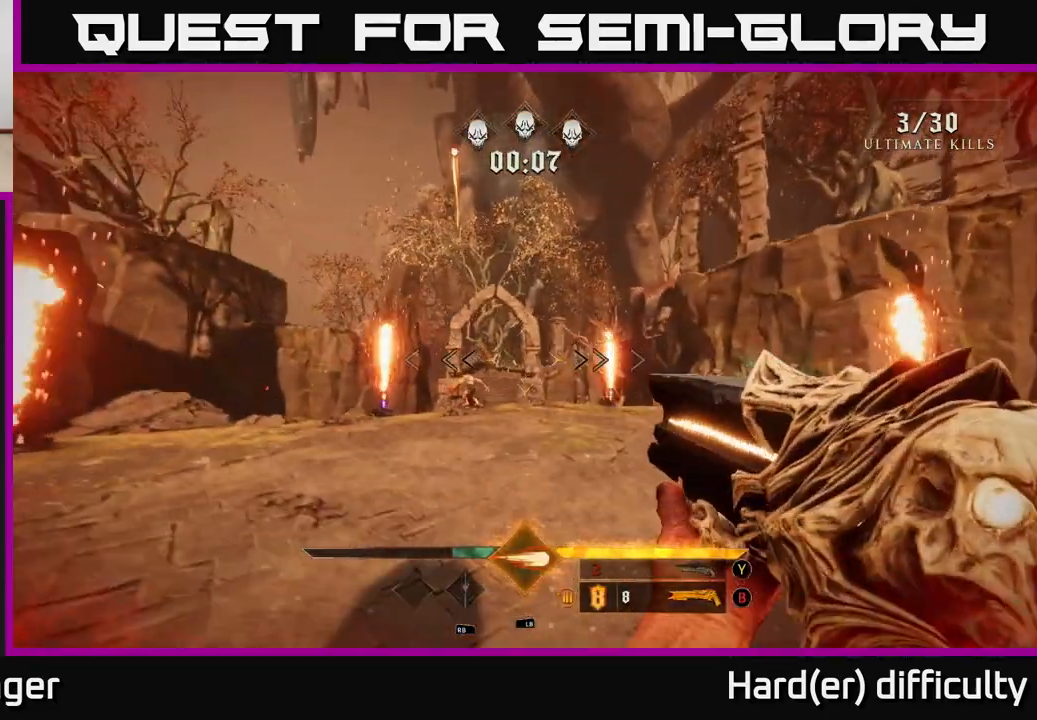
{"buttons": [], "left_stick": "up-right", "right_stick": "center", "events": [[133, "right_stick", "left"], [250, "R2", "down"], [267, "left_stick", "up-right"], [267, "right_stick", "center"], [317, "R2", "up"]]}
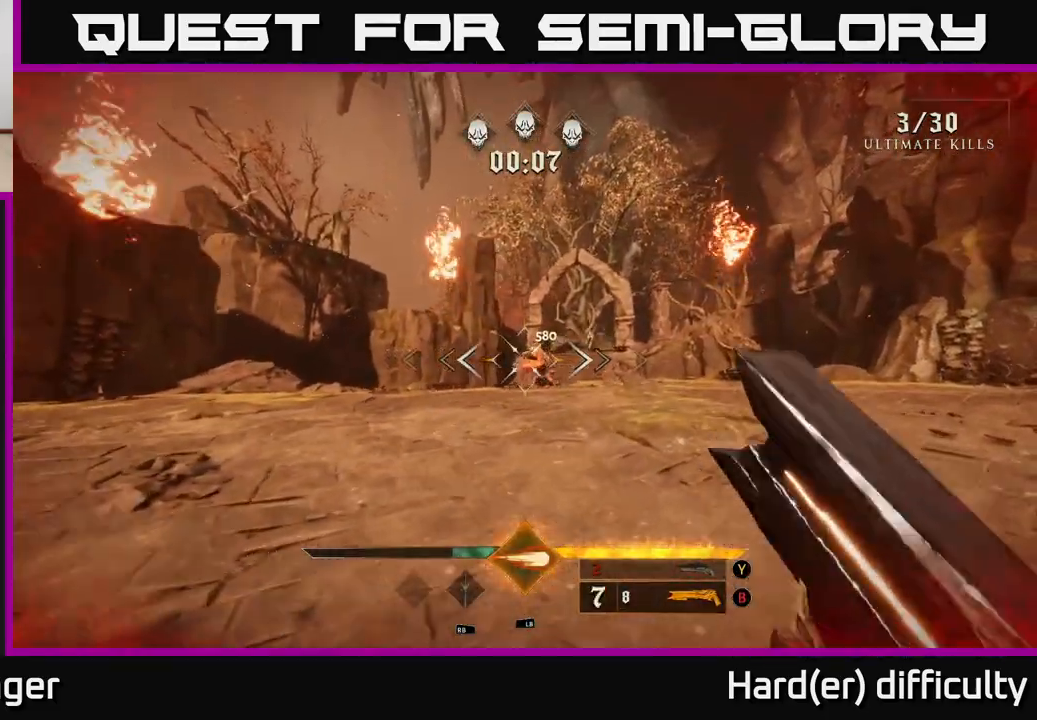
{"buttons": [], "left_stick": "up-left", "right_stick": "center", "events": [[67, "right_stick", "up-right"], [133, "left_stick", "up"], [133, "right_stick", "center"], [317, "left_stick", "up-left"], [333, "right_stick", "right"], [417, "right_stick", "center"]]}
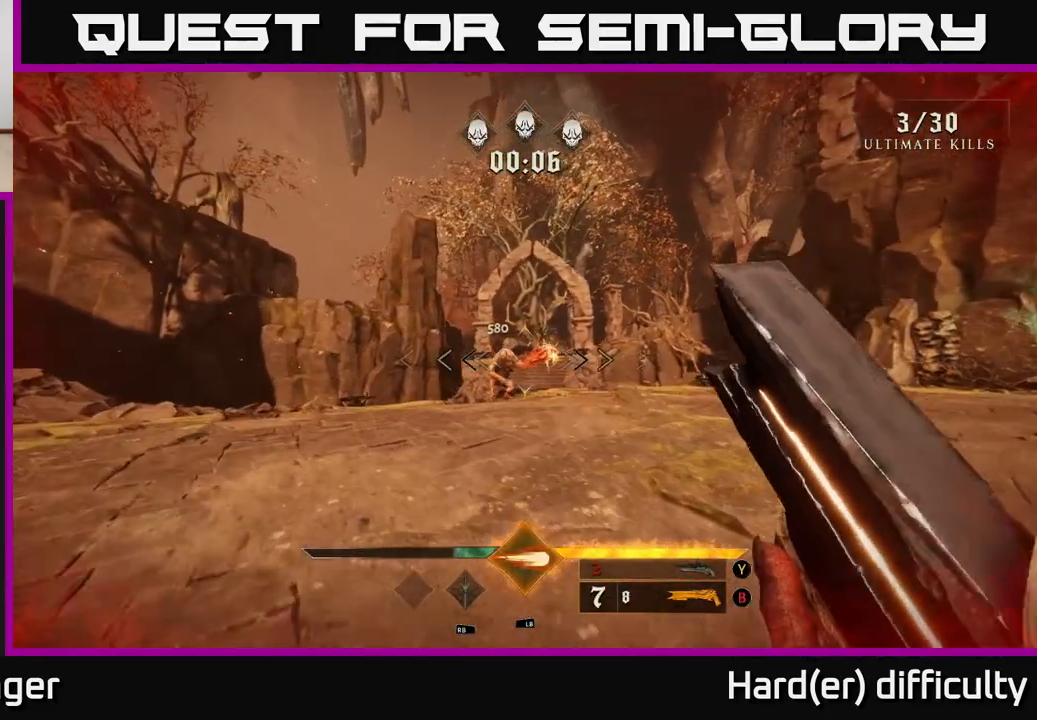
{"buttons": [], "left_stick": "left", "right_stick": "center", "events": [[50, "left_stick", "up"], [67, "right_stick", "up"], [200, "right_stick", "center"], [300, "R2", "down"], [350, "left_stick", "up-left"], [400, "R2", "up"], [483, "left_stick", "left"]]}
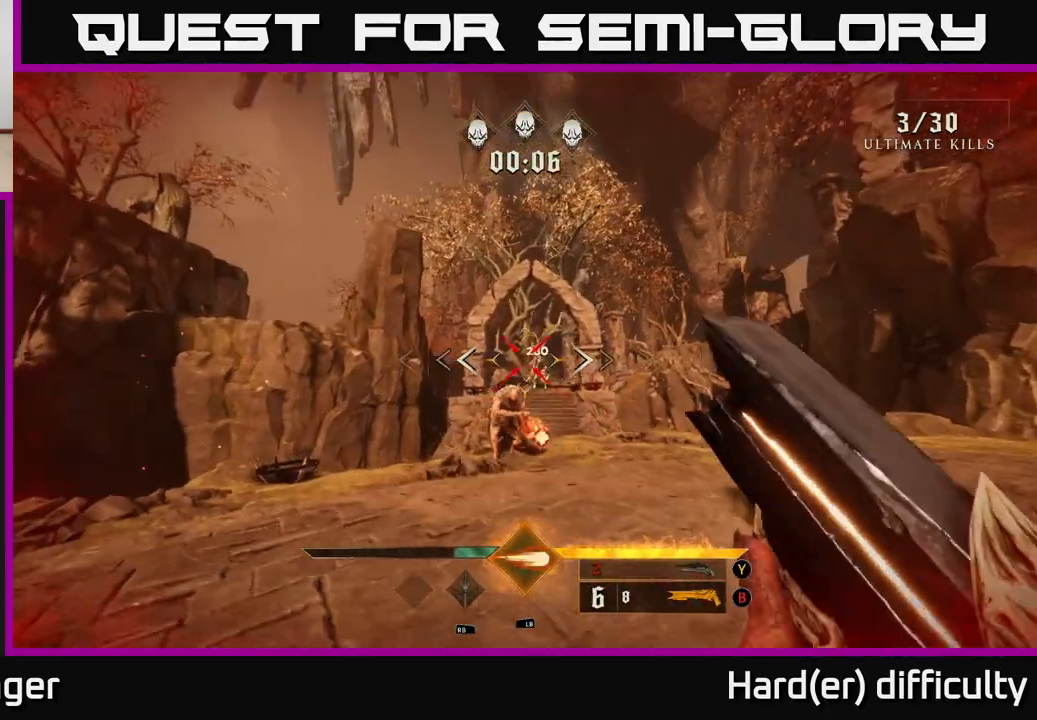
{"buttons": [], "left_stick": "right", "right_stick": "center", "events": [[50, "left_stick", "down-left"], [267, "left_stick", "down"], [400, "left_stick", "right"]]}
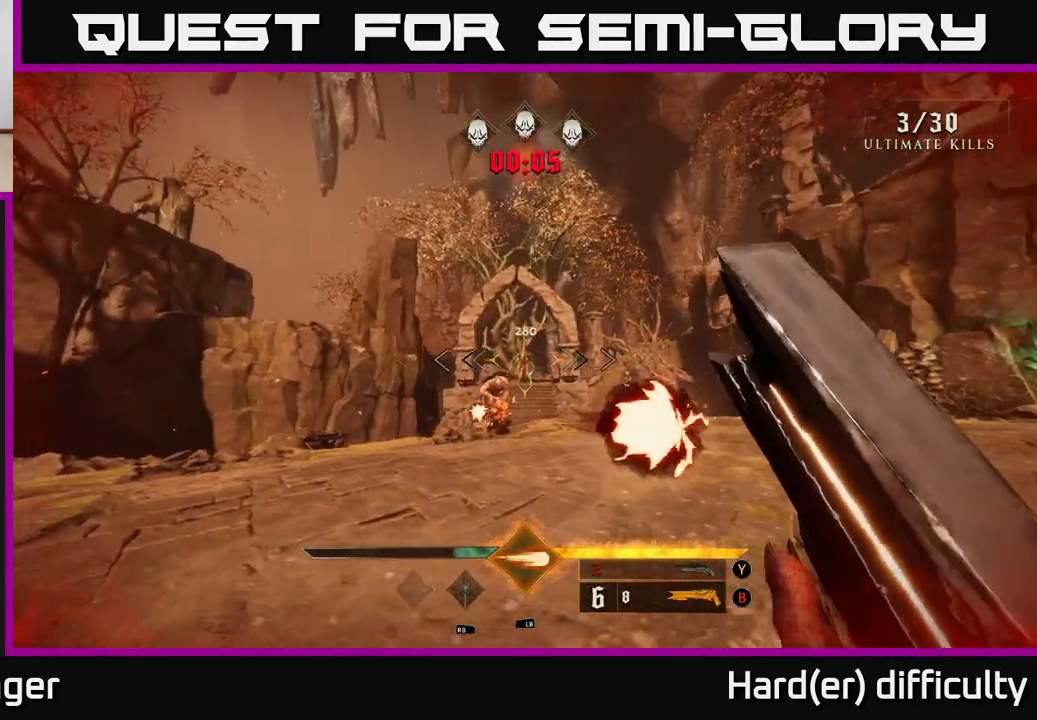
{"buttons": [], "left_stick": "up-right", "right_stick": "center", "events": [[183, "left_stick", "up-right"], [267, "R2", "down"], [367, "R2", "up"]]}
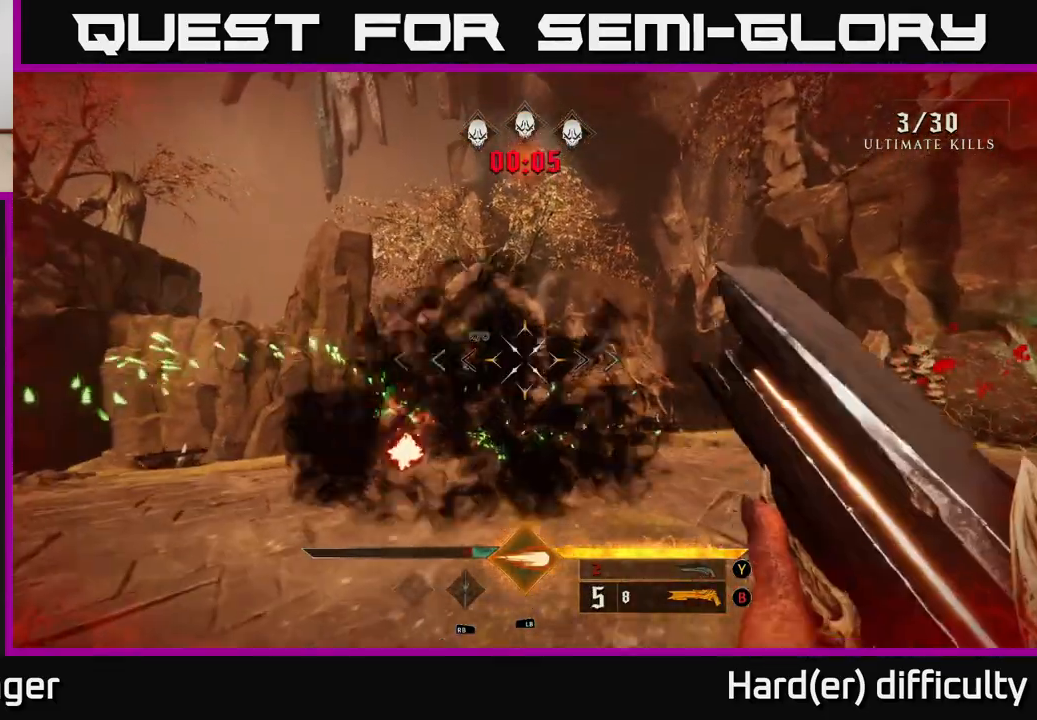
{"buttons": [], "left_stick": "left", "right_stick": "right", "events": [[50, "right_stick", "left"], [100, "left_stick", "right"], [167, "right_stick", "center"], [267, "L2", "down"], [300, "left_stick", "up-left"], [350, "left_stick", "left"], [400, "L2", "up"], [483, "right_stick", "right"]]}
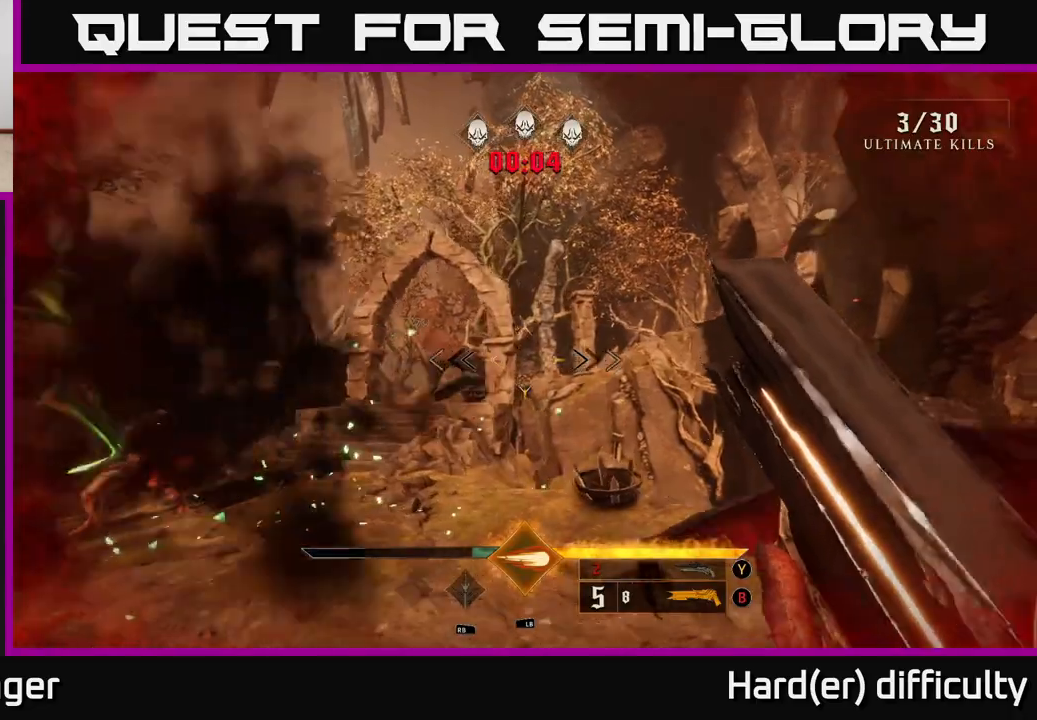
{"buttons": ["L1"], "left_stick": "left", "right_stick": "center", "events": [[117, "right_stick", "center"], [217, "right_stick", "left"], [350, "right_stick", "center"], [400, "L1", "down"]]}
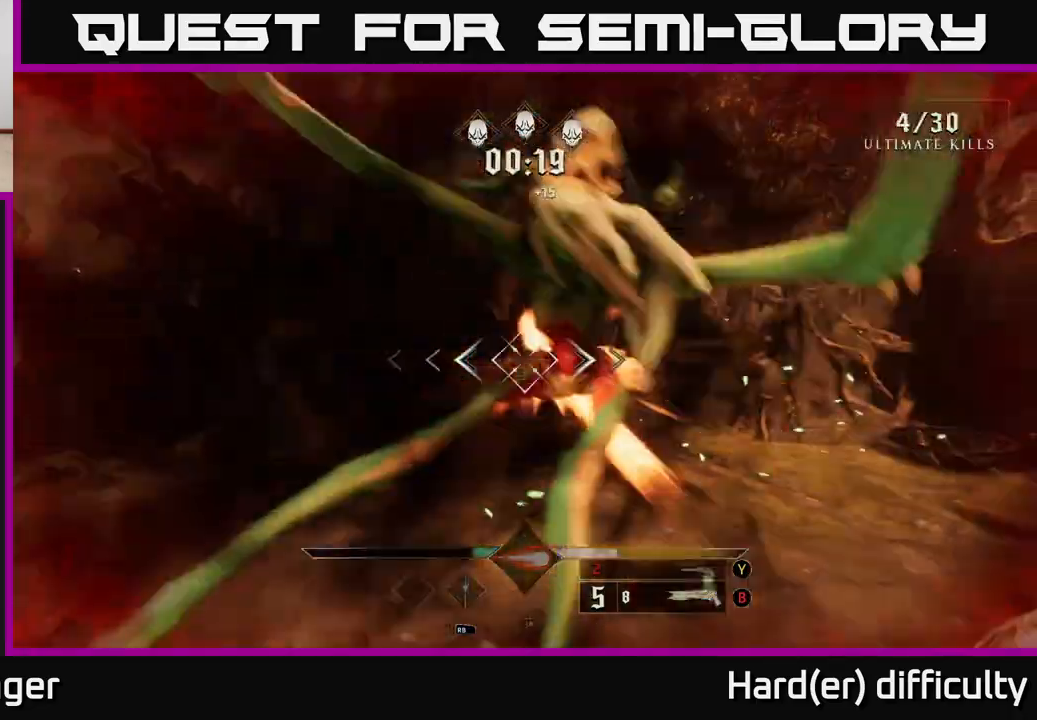
{"buttons": [], "left_stick": "left", "right_stick": "right", "events": [[33, "L1", "up"], [283, "right_stick", "right"], [350, "L2", "down"], [467, "L2", "up"]]}
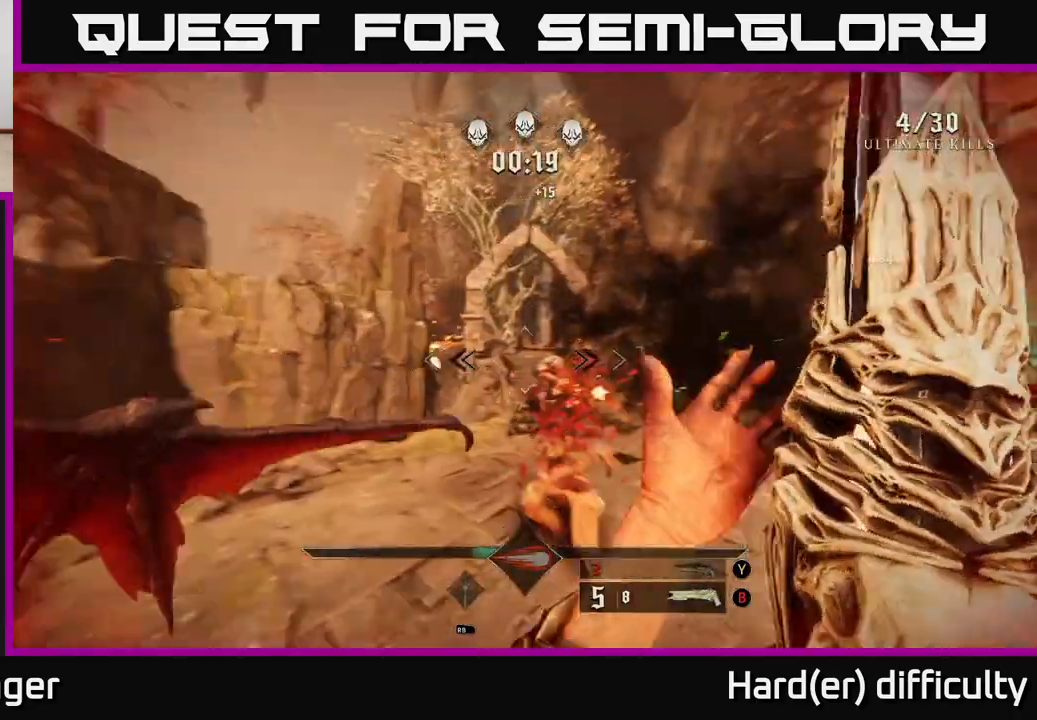
{"buttons": [], "left_stick": "down-right", "right_stick": "down", "events": [[50, "left_stick", "down-left"], [217, "right_stick", "center"], [300, "left_stick", "down"], [367, "right_stick", "down"], [450, "left_stick", "down-right"]]}
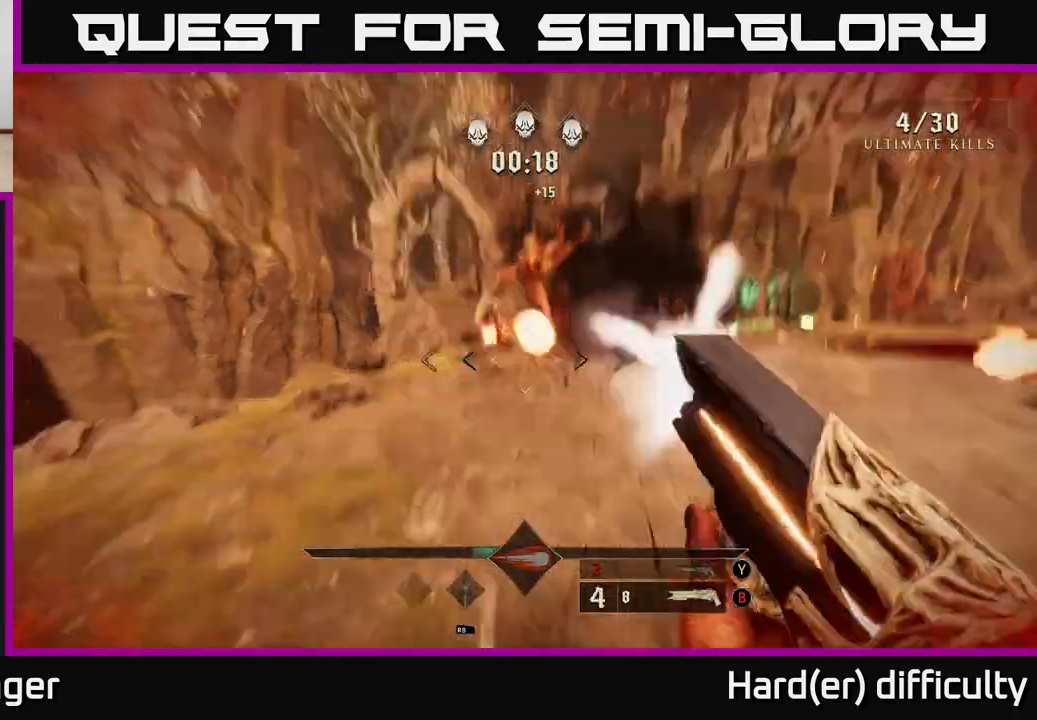
{"buttons": [], "left_stick": "right", "right_stick": "left", "events": [[17, "R2", "down"], [17, "left_stick", "right"], [33, "right_stick", "center"], [117, "R2", "up"], [150, "L2", "down"], [233, "right_stick", "left"], [267, "L2", "up"]]}
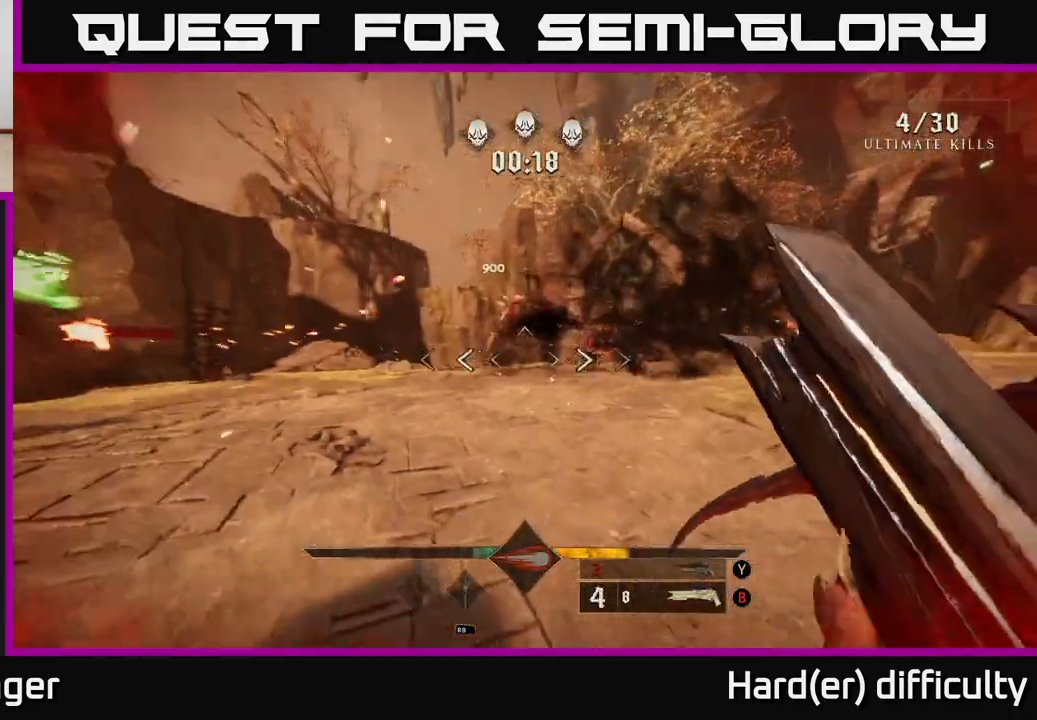
{"buttons": [], "left_stick": "right", "right_stick": "down", "events": [[33, "right_stick", "center"], [167, "A", "down"], [283, "A", "up"], [467, "right_stick", "down"]]}
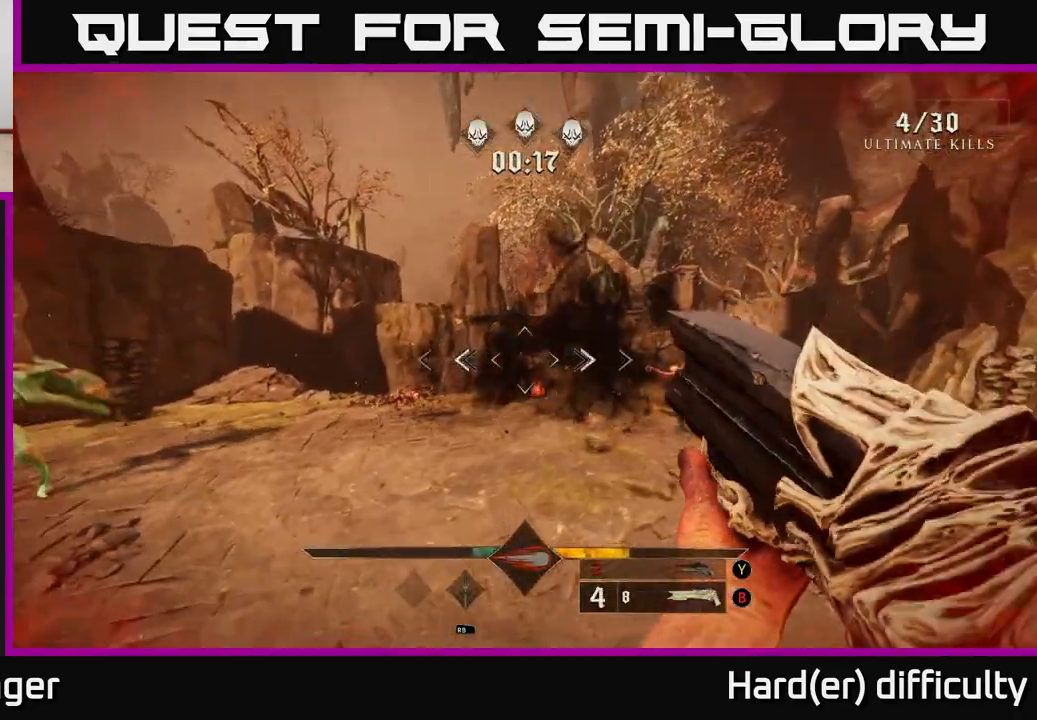
{"buttons": [], "left_stick": "up-right", "right_stick": "center", "events": [[67, "R2", "down"], [100, "right_stick", "center"], [150, "R2", "up"], [167, "L2", "down"], [267, "L2", "up"], [300, "right_stick", "left"], [483, "left_stick", "up-right"], [483, "right_stick", "center"]]}
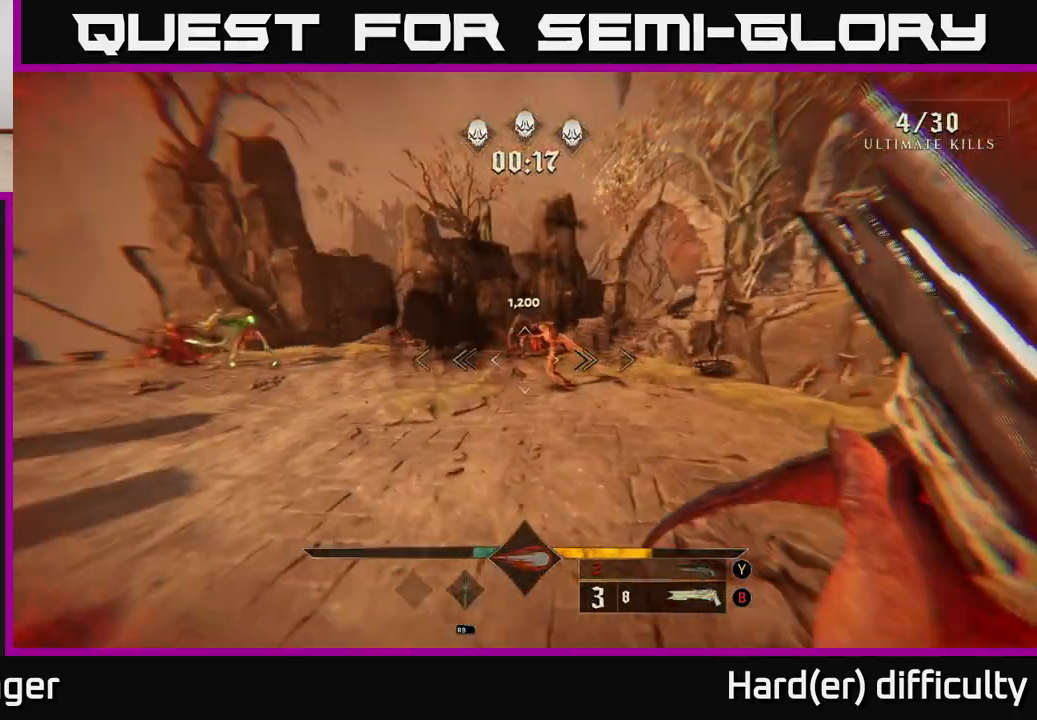
{"buttons": [], "left_stick": "up", "right_stick": "center", "events": [[17, "left_stick", "right"], [33, "left_stick", "up-left"], [150, "left_stick", "up"]]}
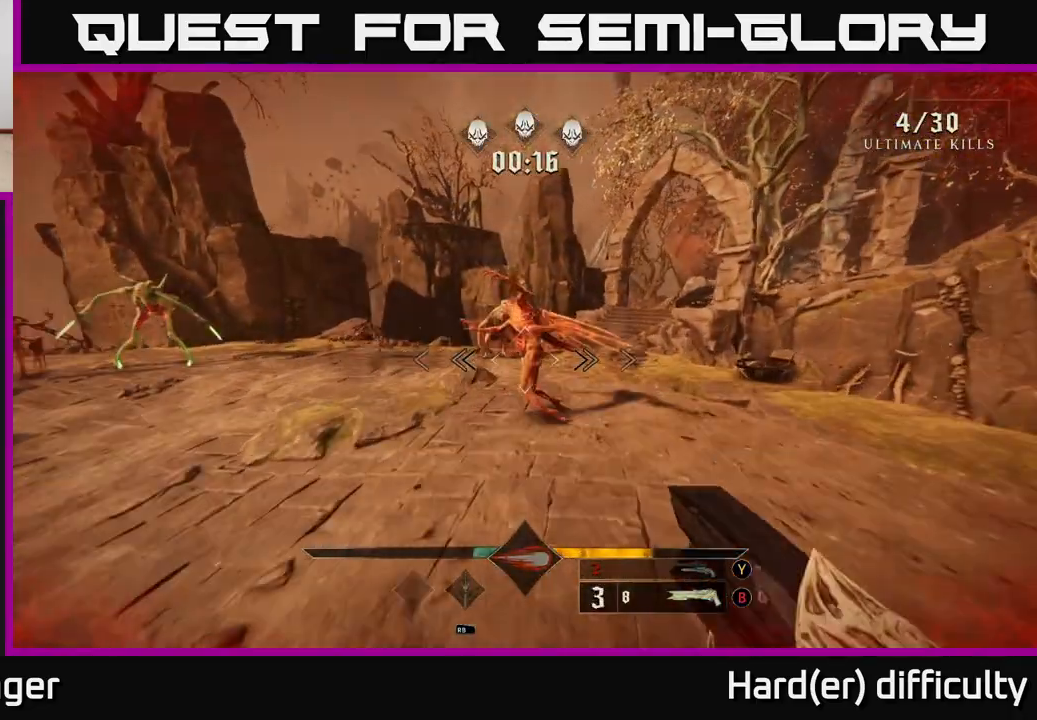
{"buttons": [], "left_stick": "down", "right_stick": "right", "events": [[117, "right_stick", "left"], [133, "R2", "down"], [150, "left_stick", "right"], [167, "L2", "down"], [217, "R2", "up"], [250, "right_stick", "center"], [300, "L2", "up"], [350, "left_stick", "down"], [483, "right_stick", "right"]]}
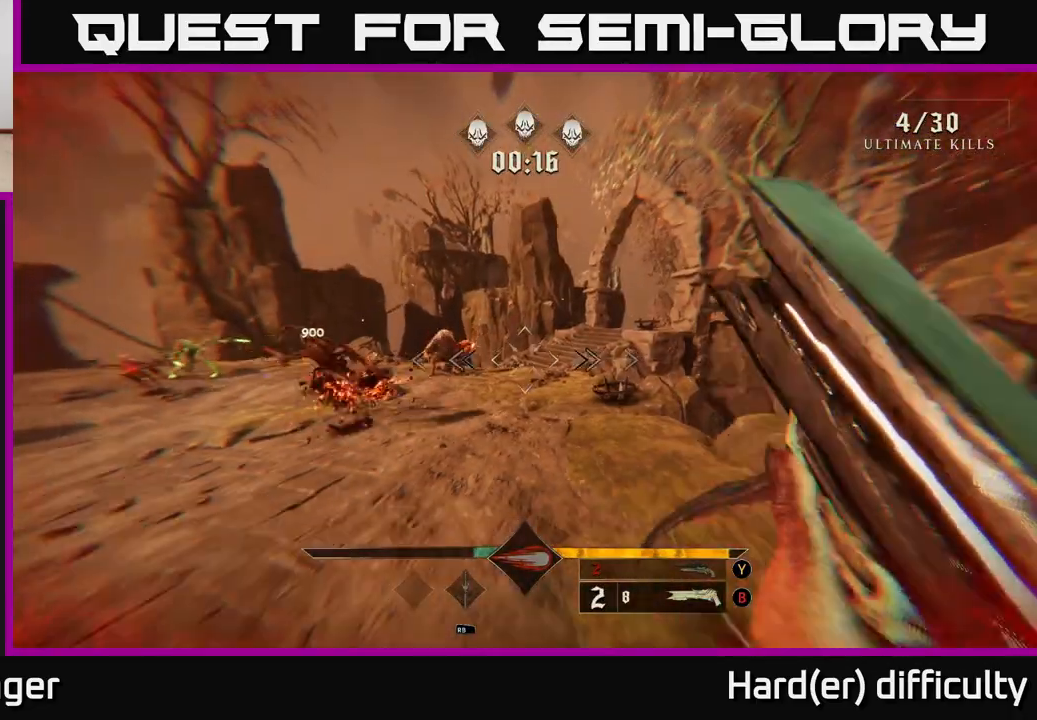
{"buttons": [], "left_stick": "left", "right_stick": "center", "events": [[17, "left_stick", "down-left"], [150, "right_stick", "center"], [200, "left_stick", "left"], [233, "A", "down"], [400, "A", "up"]]}
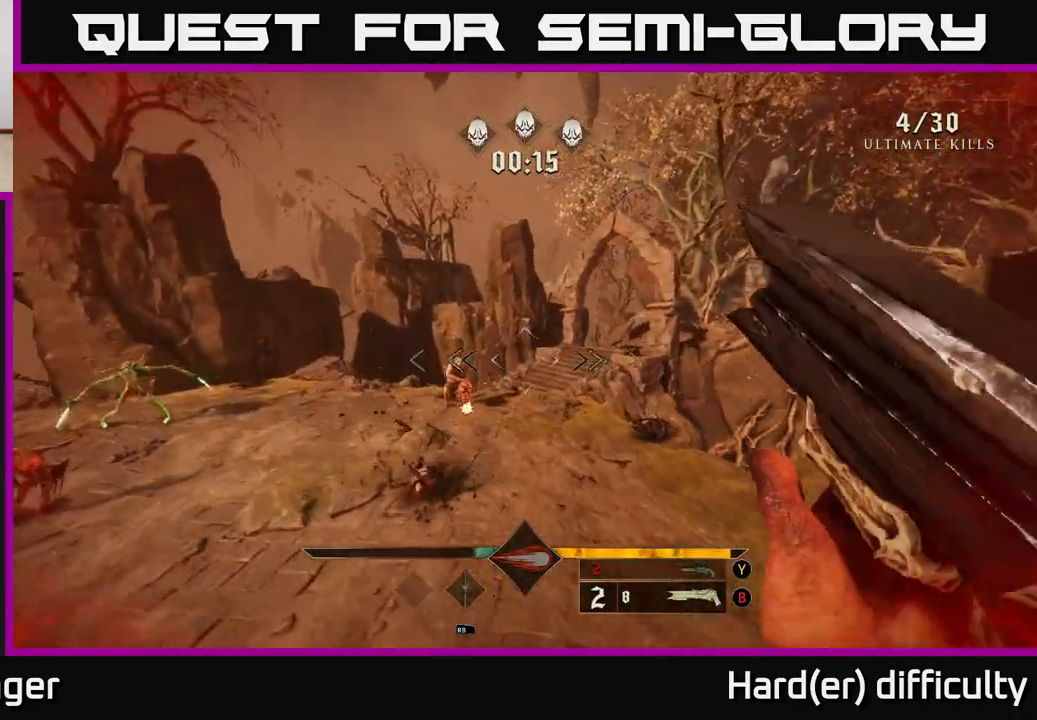
{"buttons": [], "left_stick": "left", "right_stick": "right", "events": [[83, "right_stick", "down-left"], [150, "left_stick", "up-left"], [167, "R2", "down"], [183, "right_stick", "center"], [250, "R2", "up"], [333, "L2", "down"], [367, "right_stick", "right"], [433, "left_stick", "left"], [467, "L2", "up"]]}